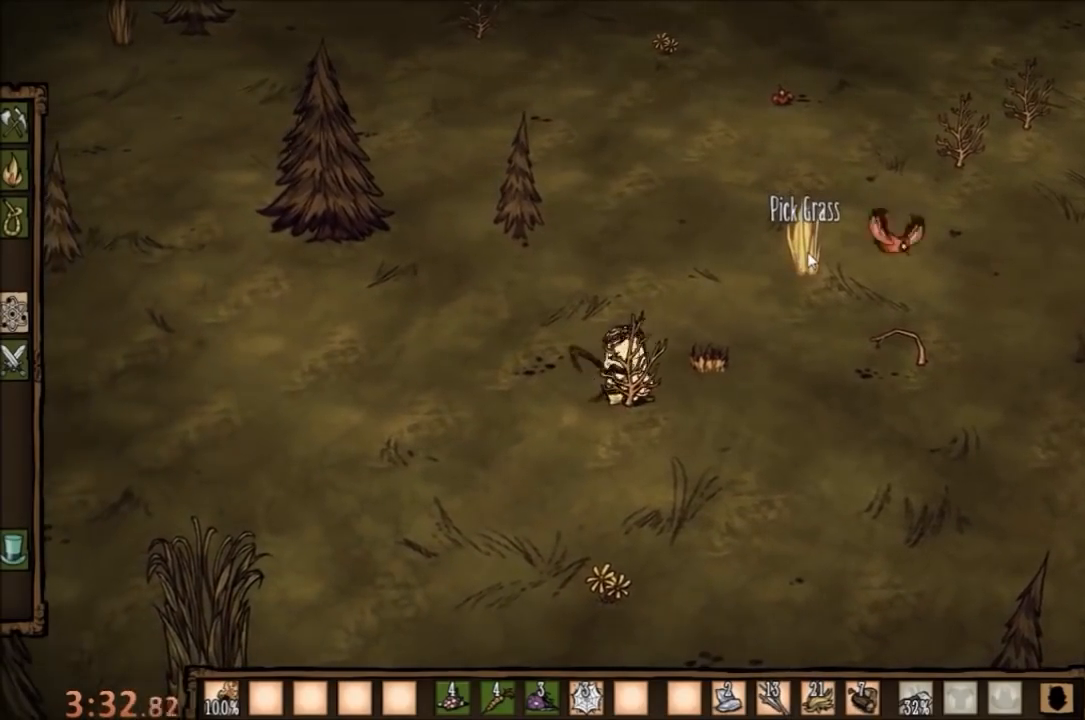
Gameplay with keyboard and mouse; each line is a JSON object with the keys and mouse buttons held at the frame after it. "events" lists presses ("down") and releases ("up") of "1", "2", "3", "4", "5", "a", "c", "ctrl", "d", "e", "f", "q", "r", "s", "shift", "space", "tab", "v", "w", "x", "z", "mouse_left" and "mouse_right" between this image and that frame as [ms after this image, input, new state], when the widget could be followed in between. "mouse_left", "mouse_right" = the "left", "right" buttons of the "mouse" list. No other keys are recorded. Mouse movement is not recorded.
{"keys": [], "mouse": [], "events": [[133, "mouse_left", "down"], [233, "mouse_left", "up"]]}
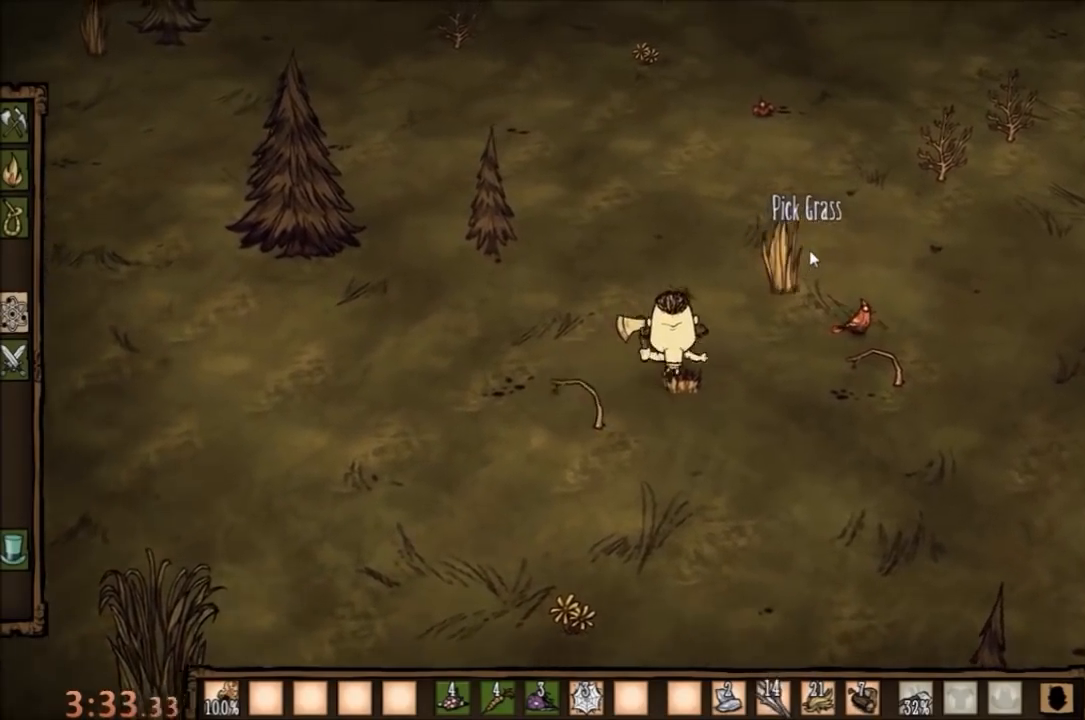
{"keys": [], "mouse": [], "events": []}
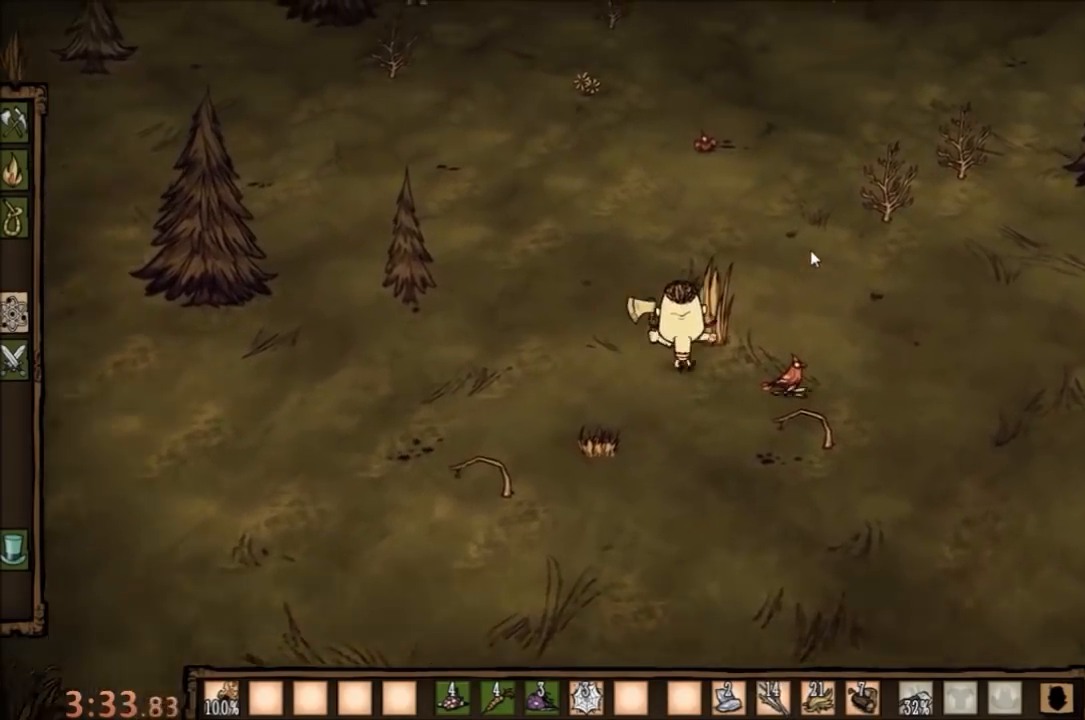
{"keys": [], "mouse": [], "events": []}
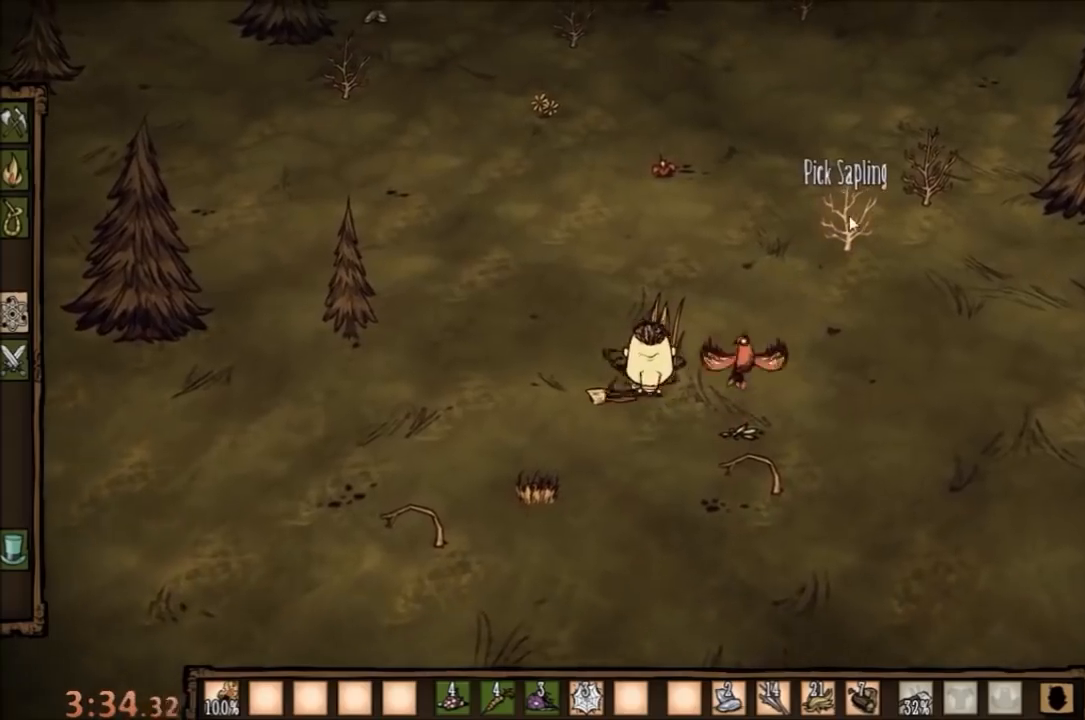
{"keys": [], "mouse": [], "events": []}
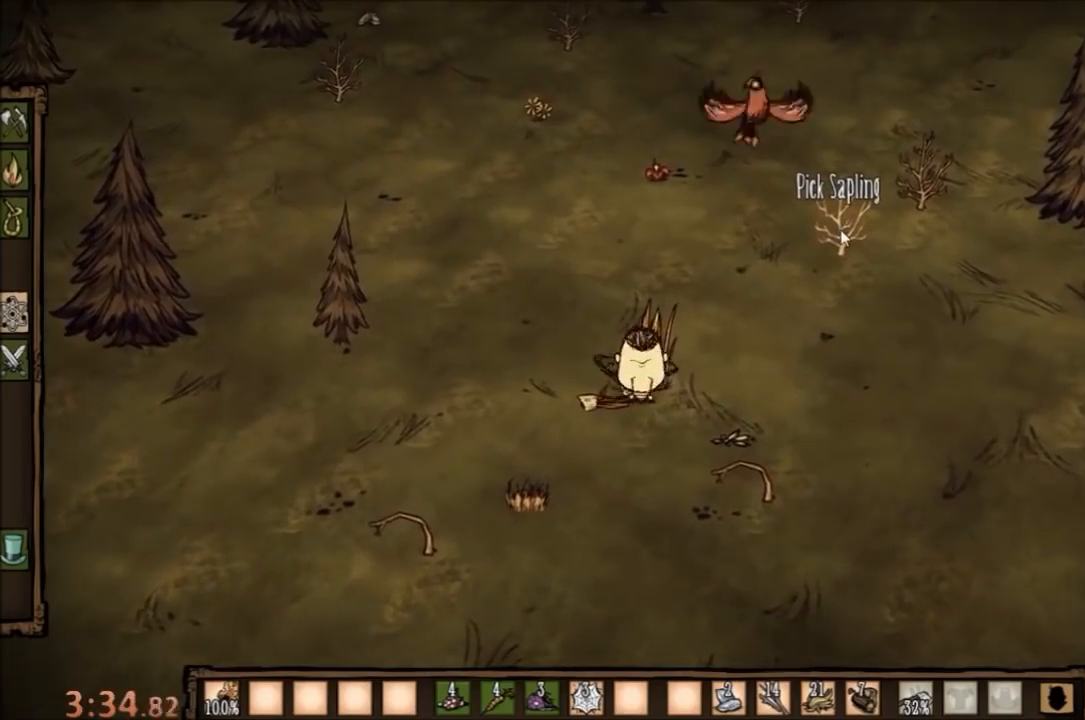
{"keys": [], "mouse": ["left"], "events": [[400, "mouse_left", "down"]]}
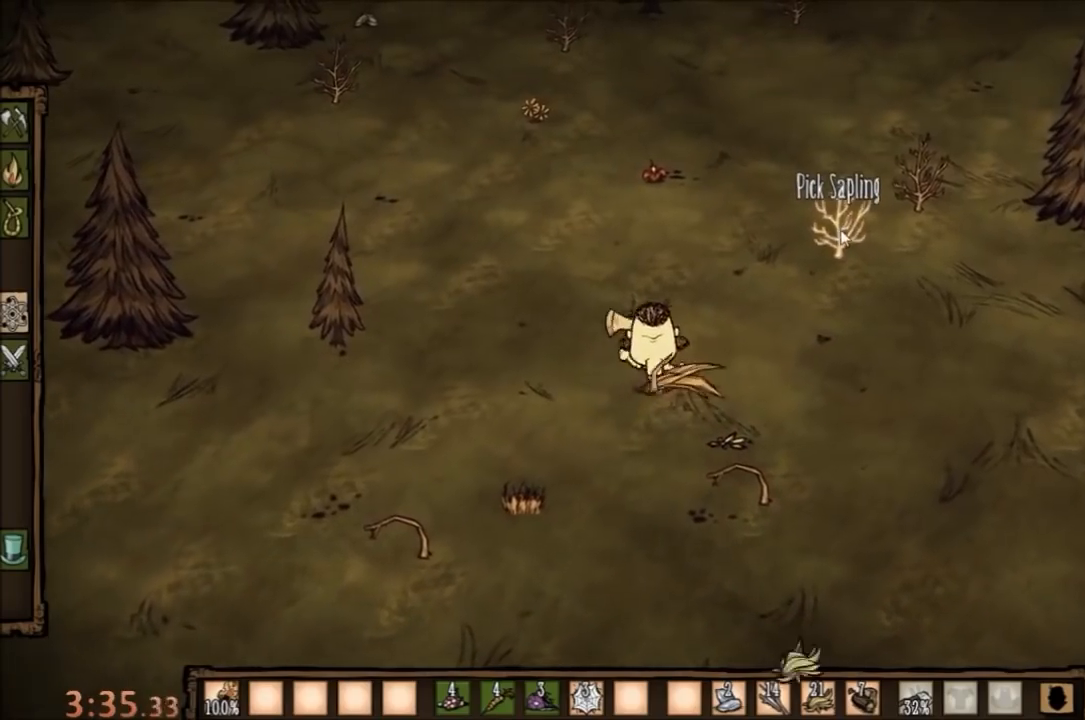
{"keys": [], "mouse": [], "events": [[33, "mouse_left", "up"]]}
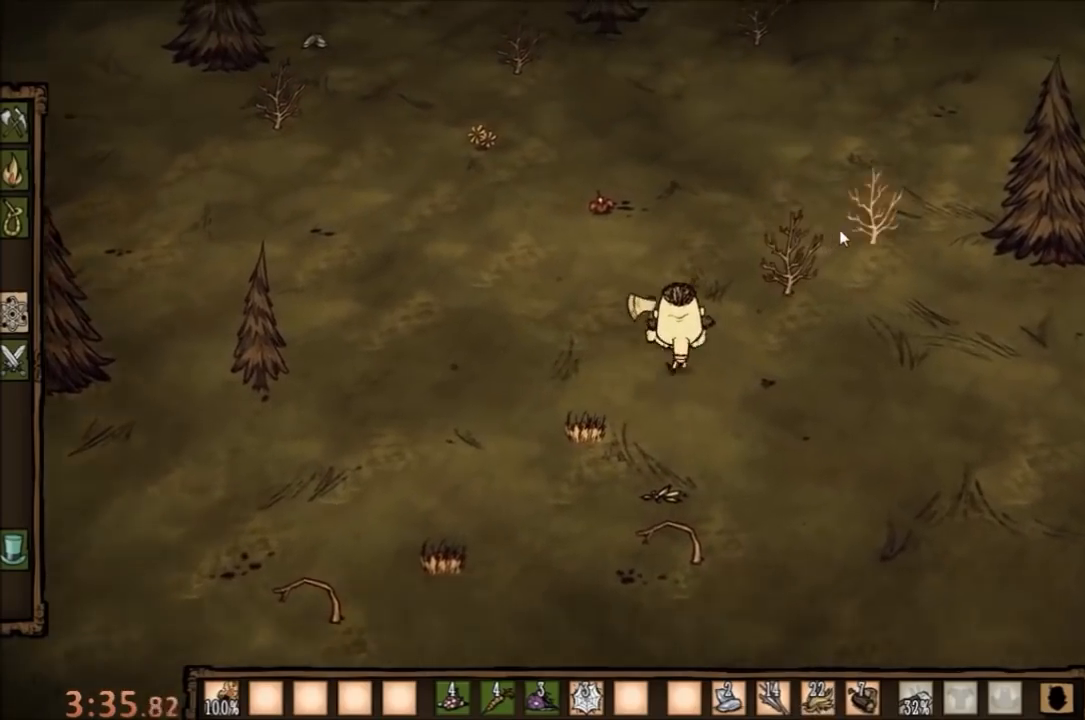
{"keys": [], "mouse": [], "events": []}
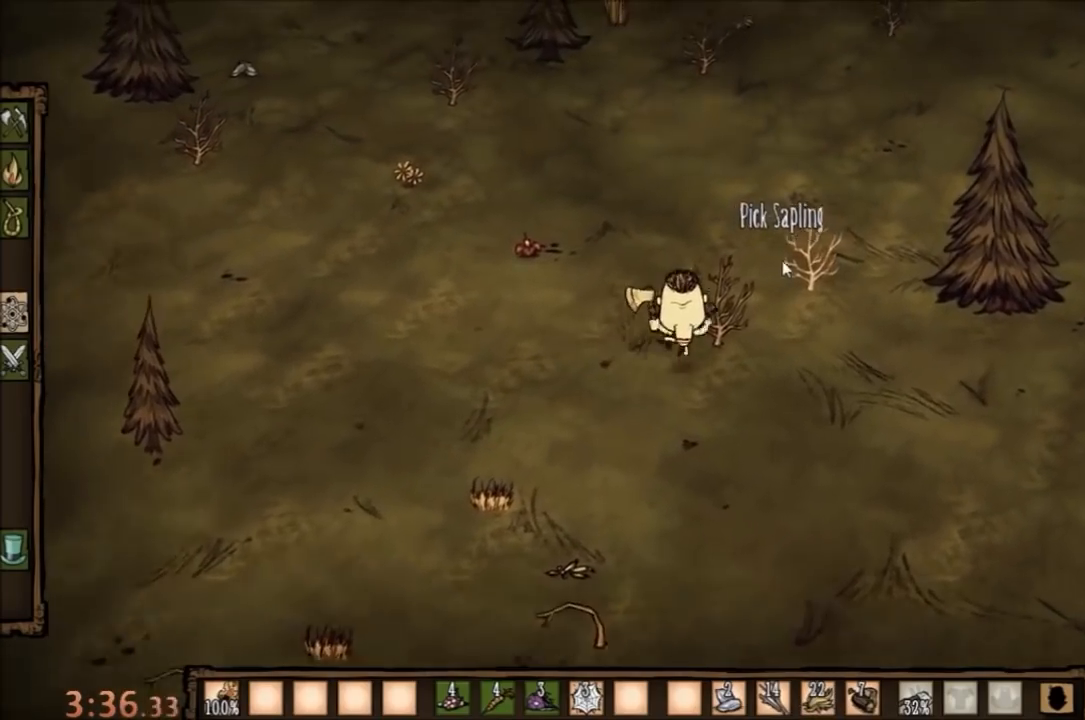
{"keys": [], "mouse": [], "events": []}
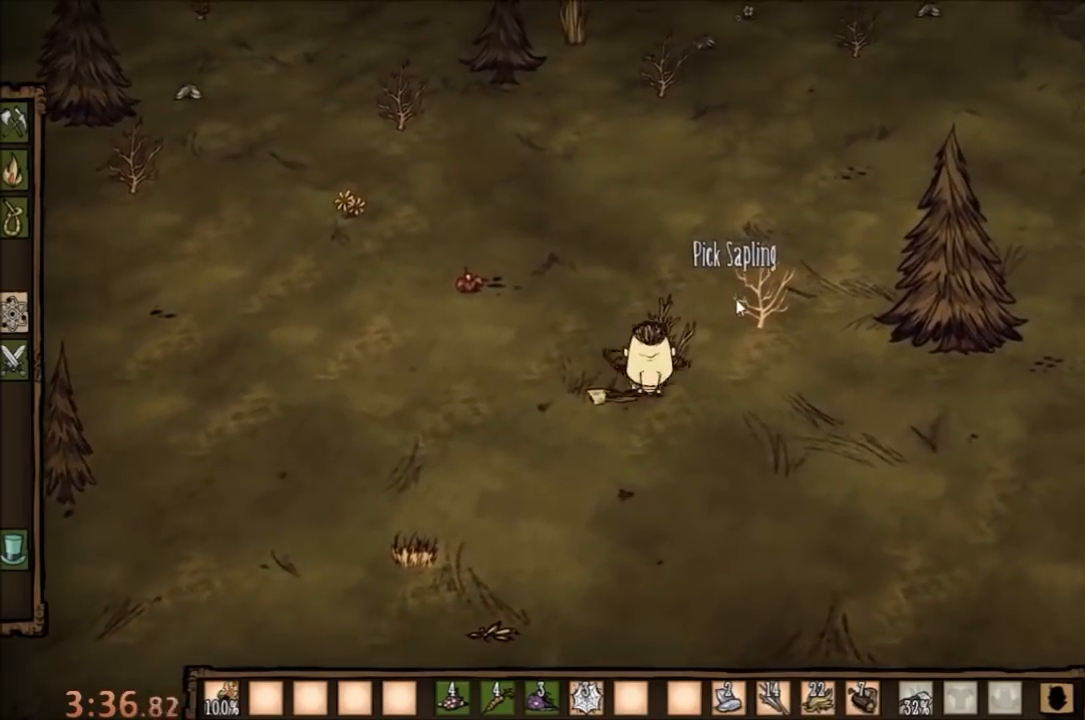
{"keys": [], "mouse": [], "events": []}
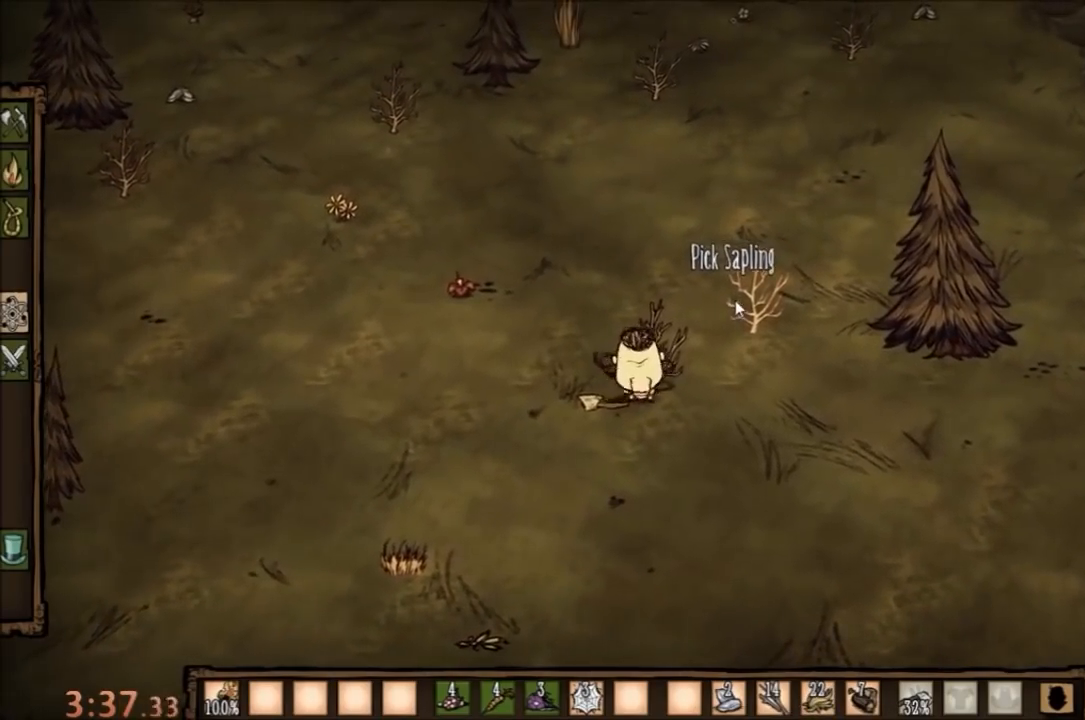
{"keys": [], "mouse": ["left"], "events": [[467, "mouse_left", "down"]]}
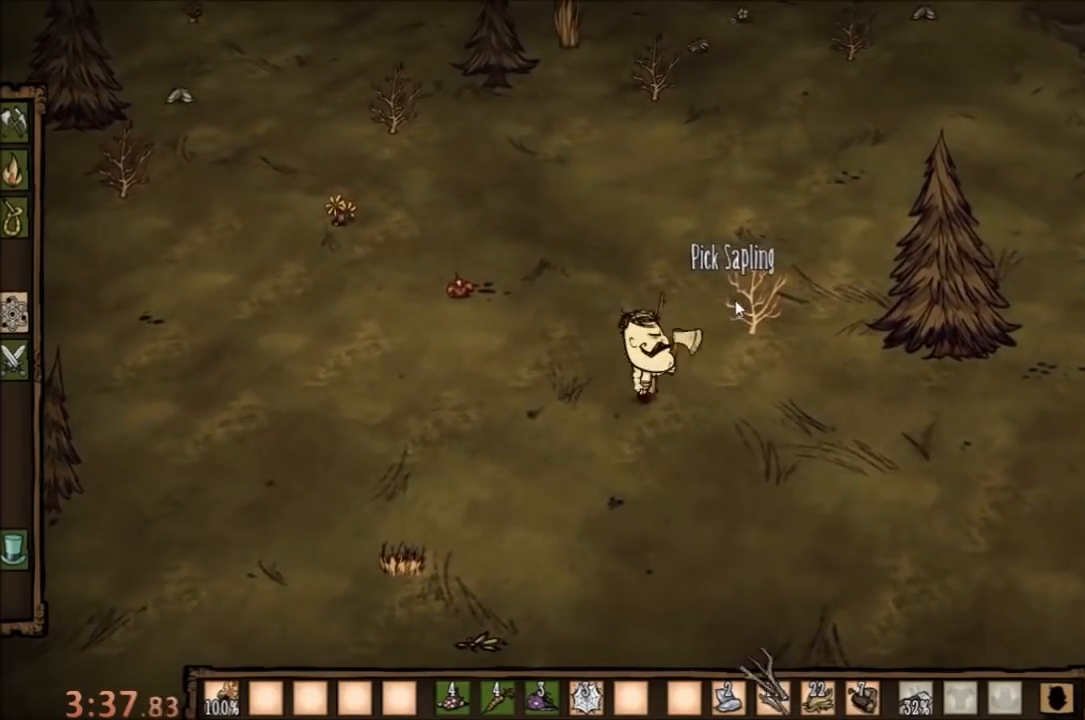
{"keys": [], "mouse": [], "events": [[67, "mouse_left", "up"]]}
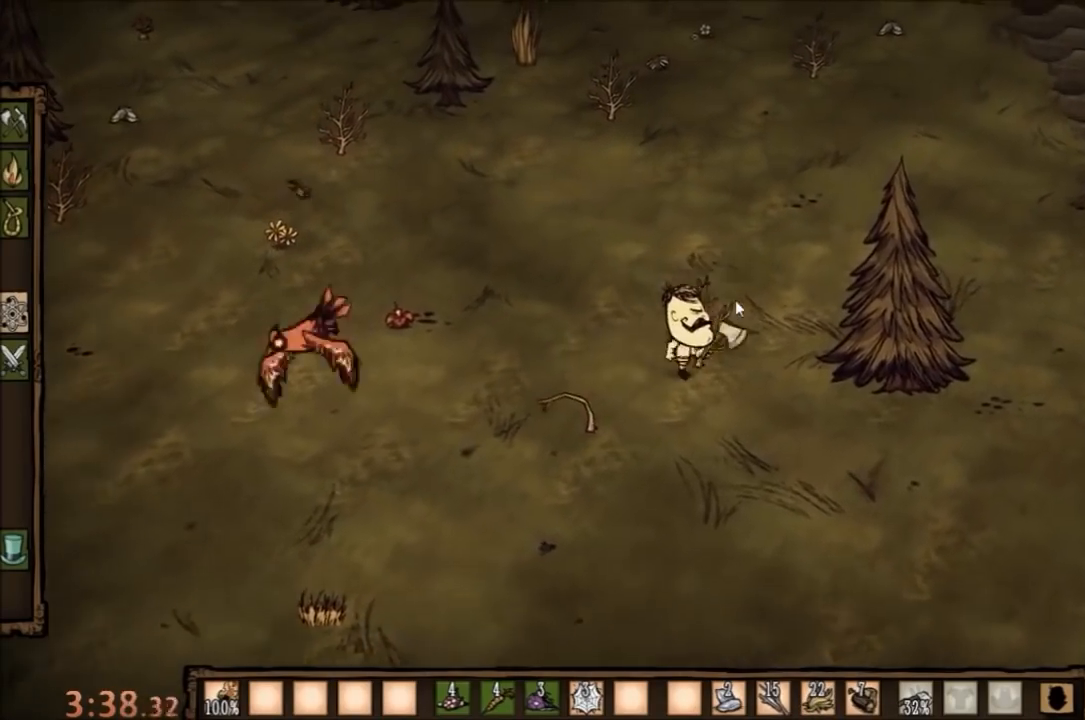
{"keys": [], "mouse": [], "events": []}
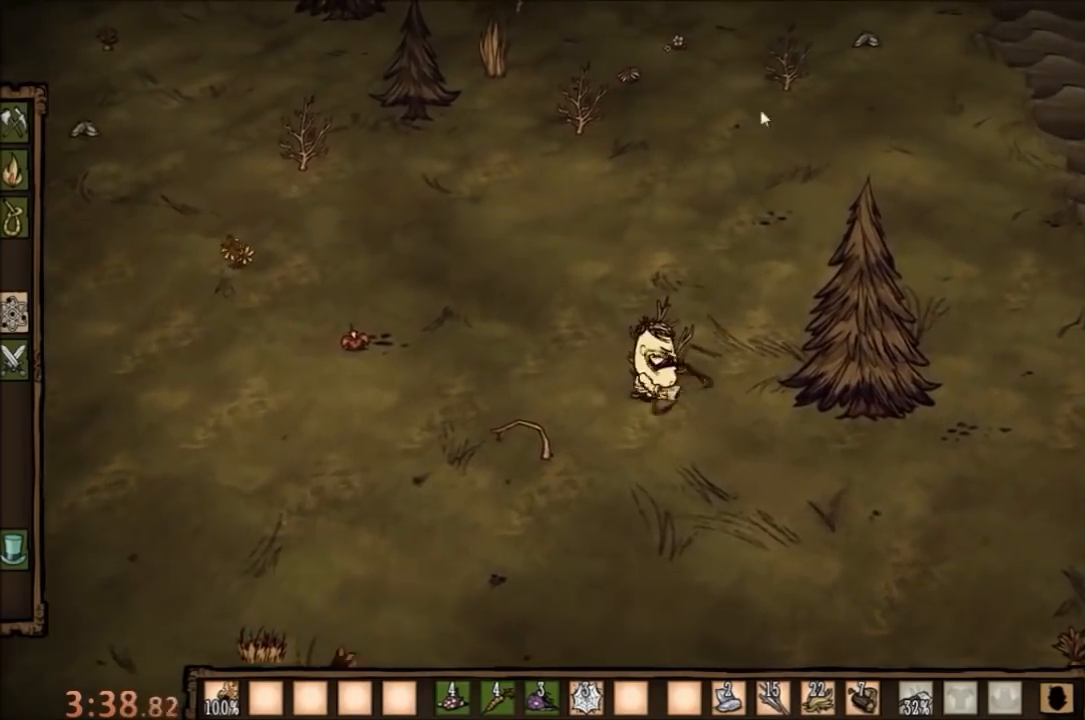
{"keys": [], "mouse": [], "events": []}
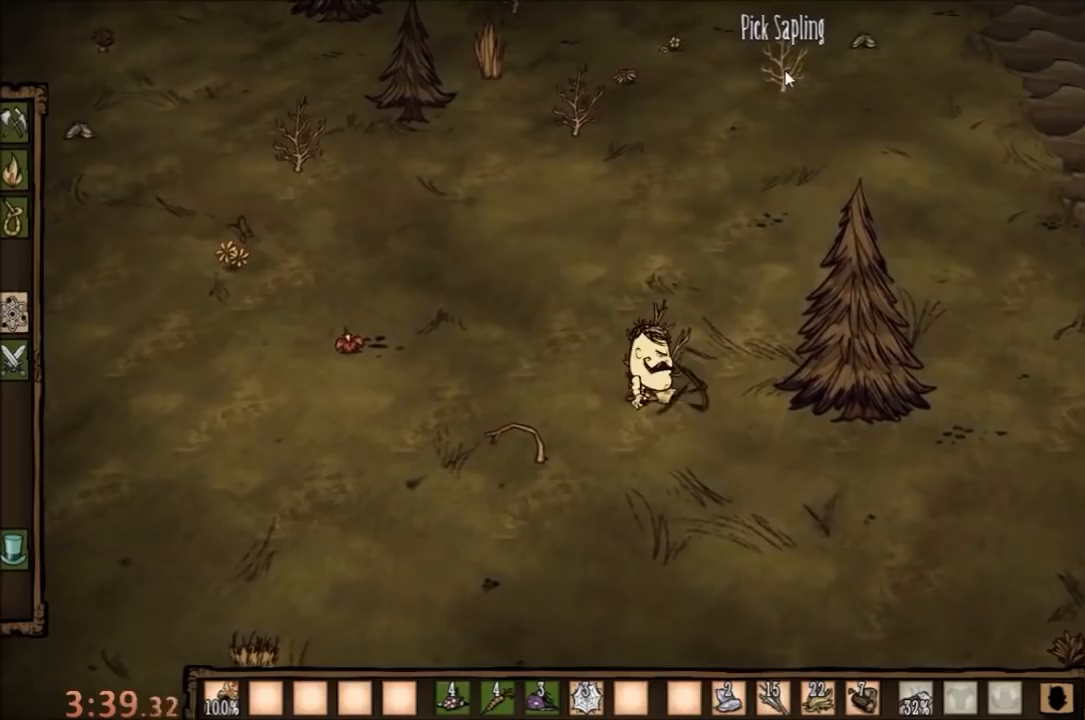
{"keys": [], "mouse": [], "events": [[200, "mouse_left", "down"], [300, "mouse_left", "up"]]}
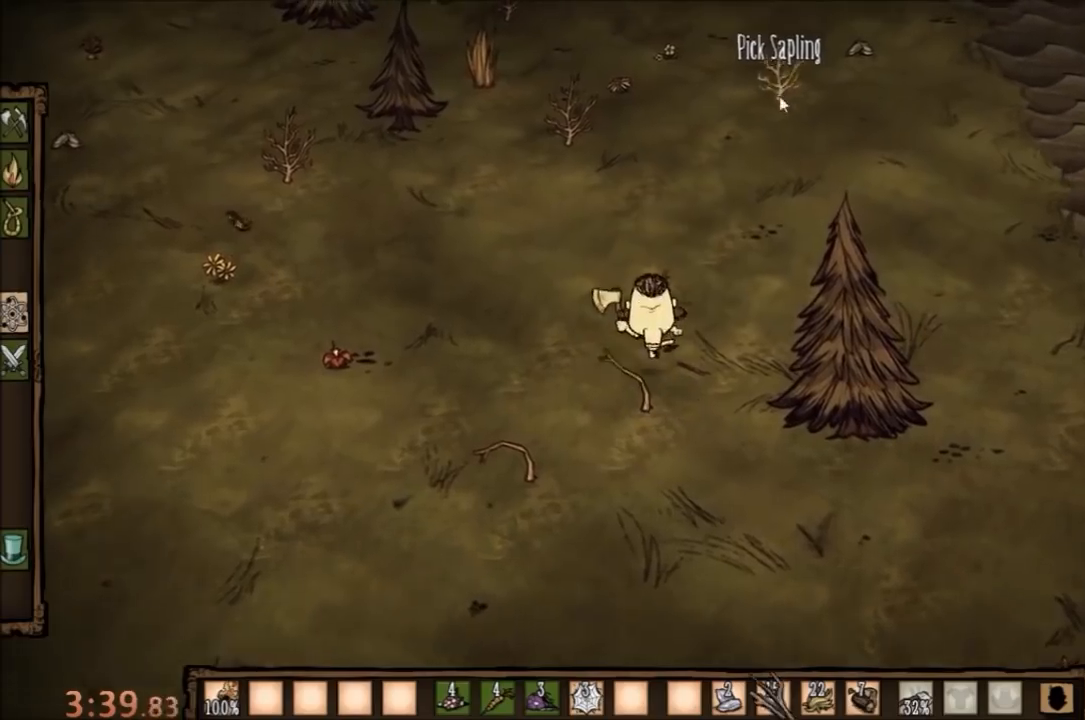
{"keys": [], "mouse": [], "events": []}
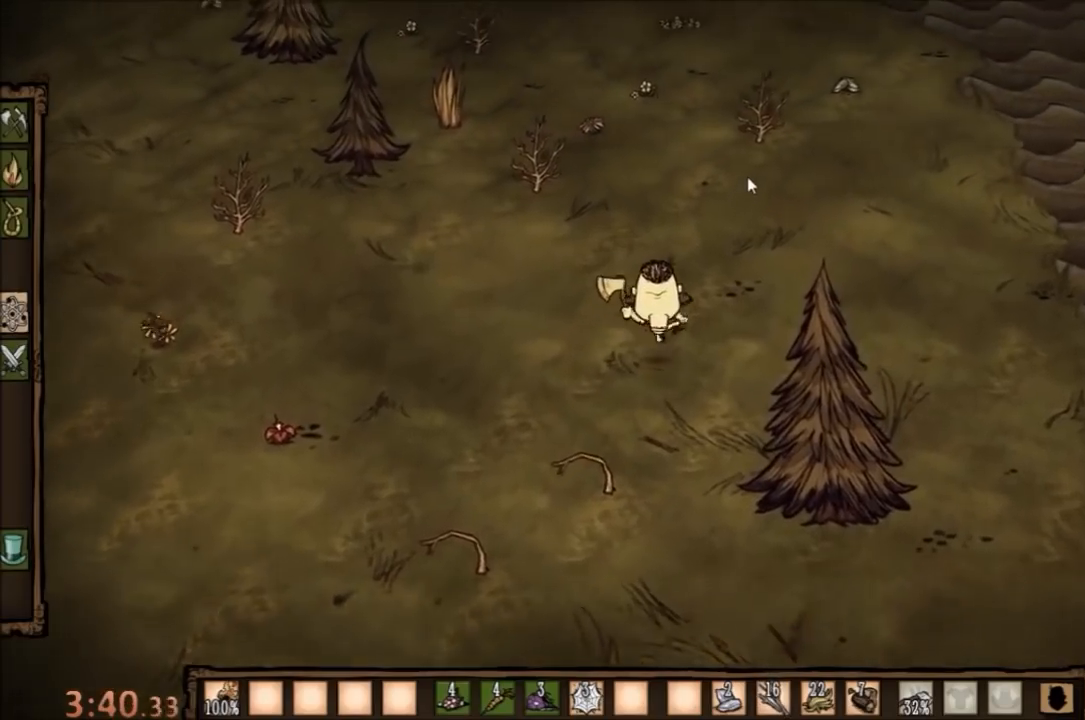
{"keys": [], "mouse": [], "events": []}
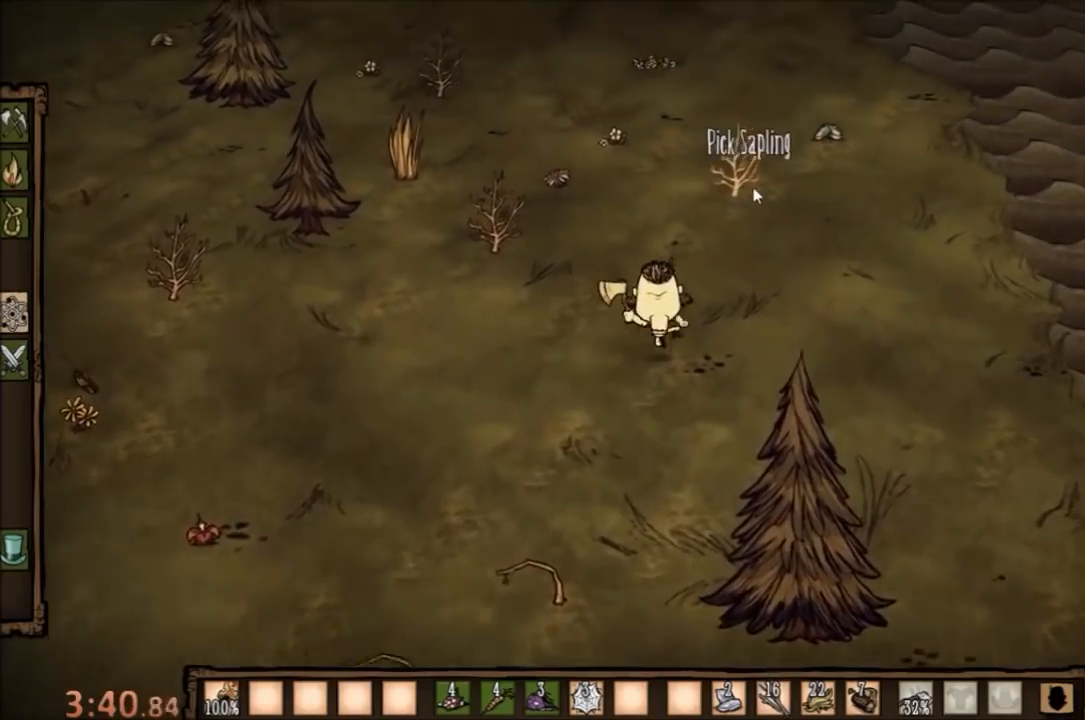
{"keys": [], "mouse": [], "events": []}
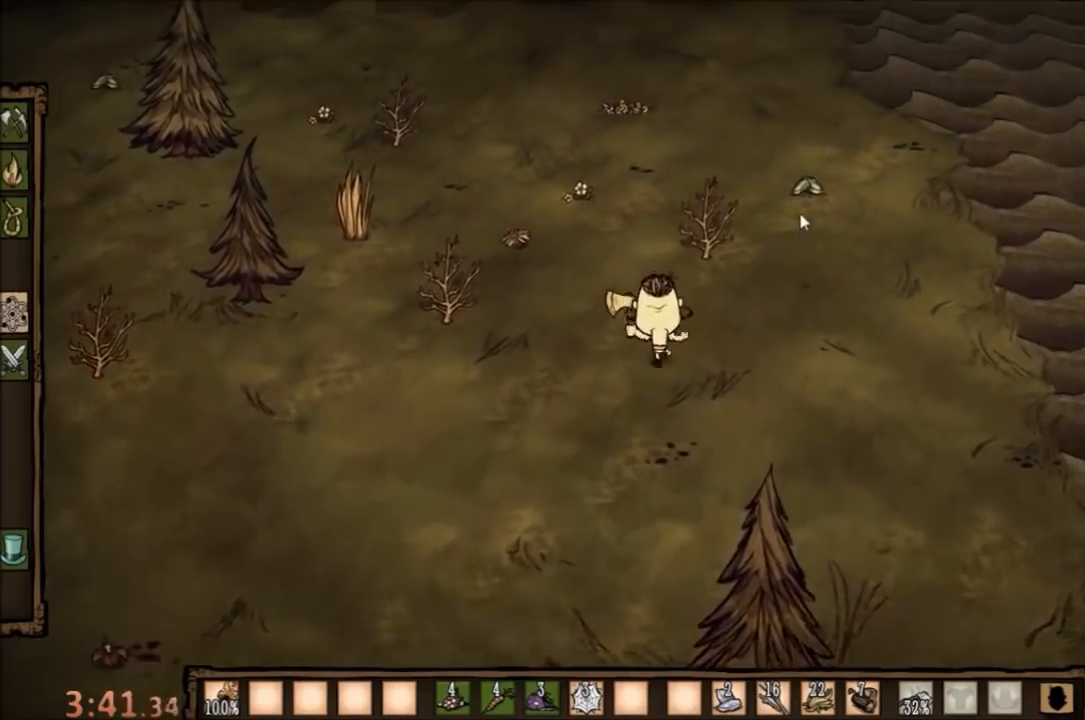
{"keys": [], "mouse": [], "events": []}
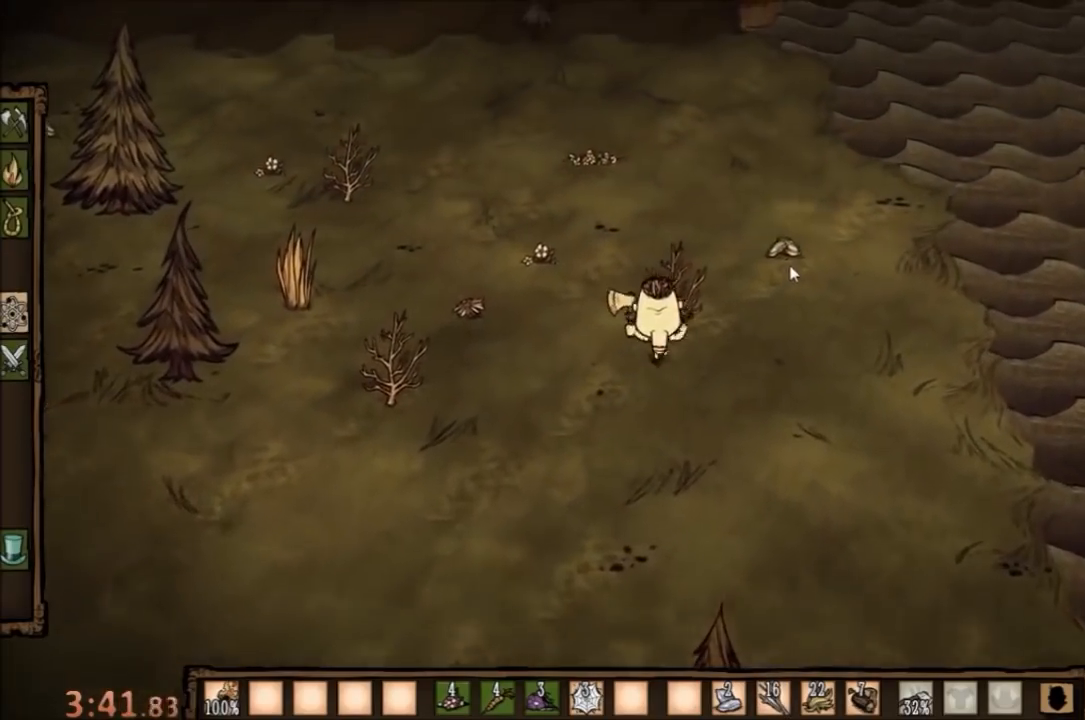
{"keys": [], "mouse": [], "events": []}
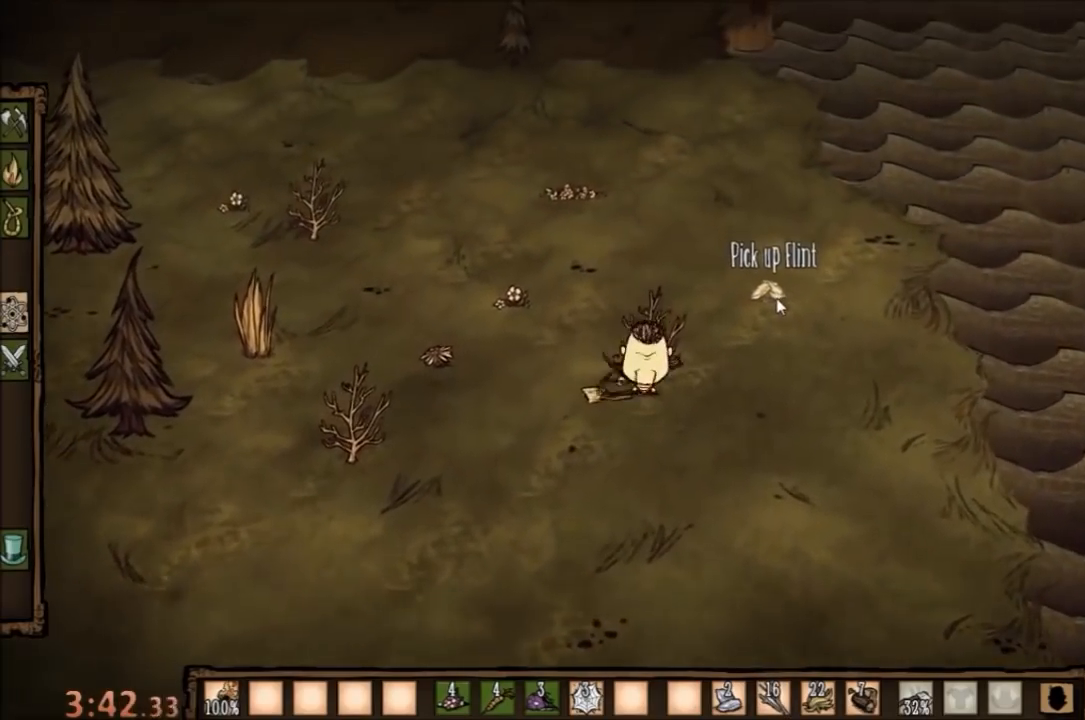
{"keys": [], "mouse": [], "events": []}
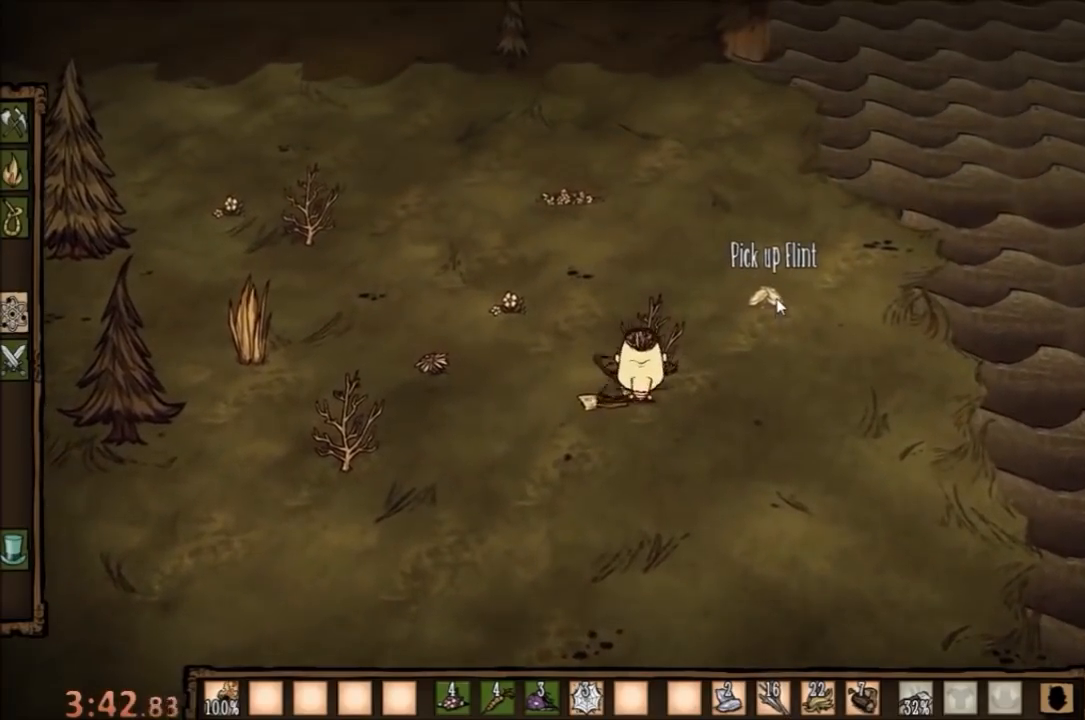
{"keys": [], "mouse": [], "events": [[367, "mouse_left", "down"], [500, "mouse_left", "up"]]}
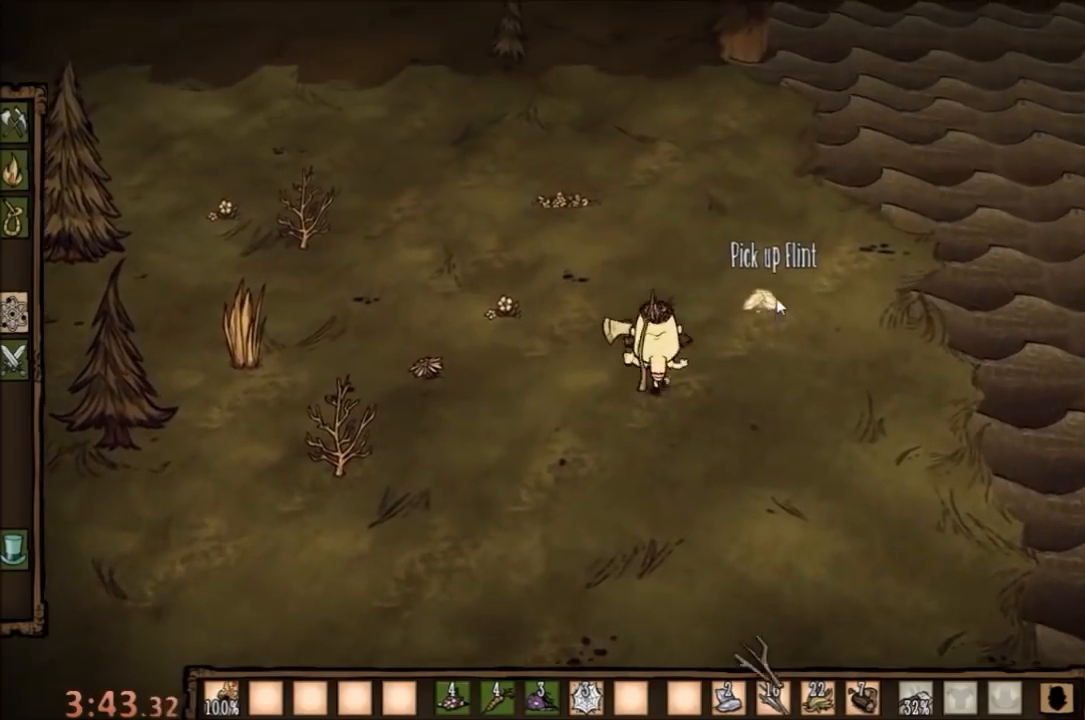
{"keys": [], "mouse": [], "events": []}
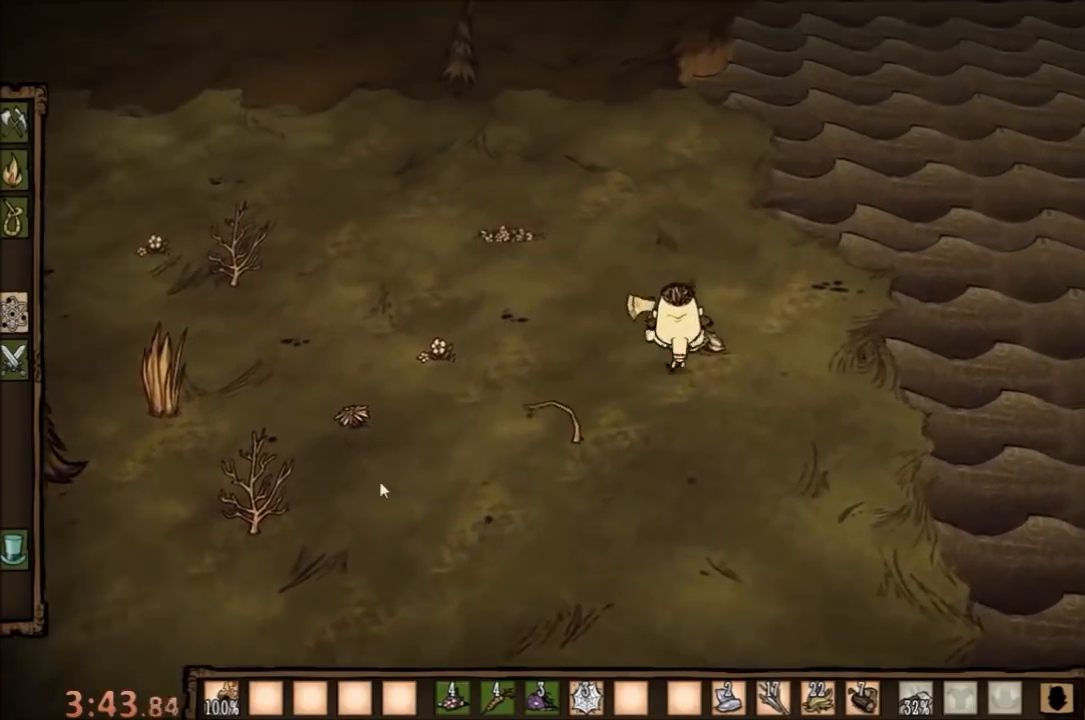
{"keys": [], "mouse": ["left"], "events": [[500, "mouse_left", "down"]]}
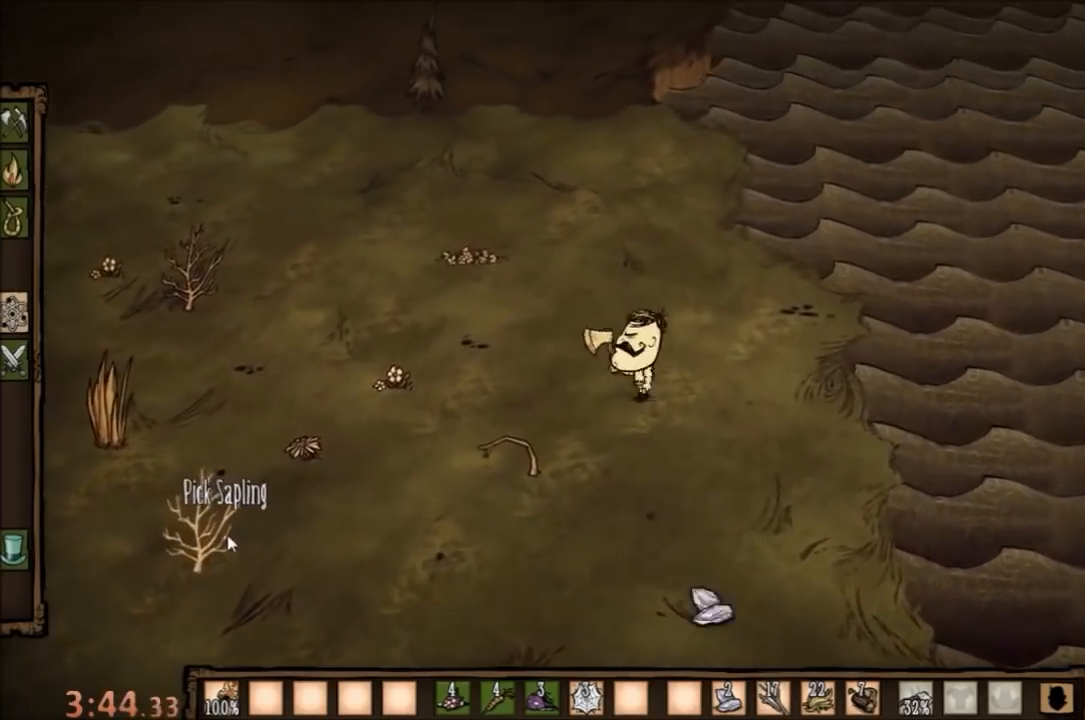
{"keys": [], "mouse": [], "events": [[100, "mouse_left", "up"]]}
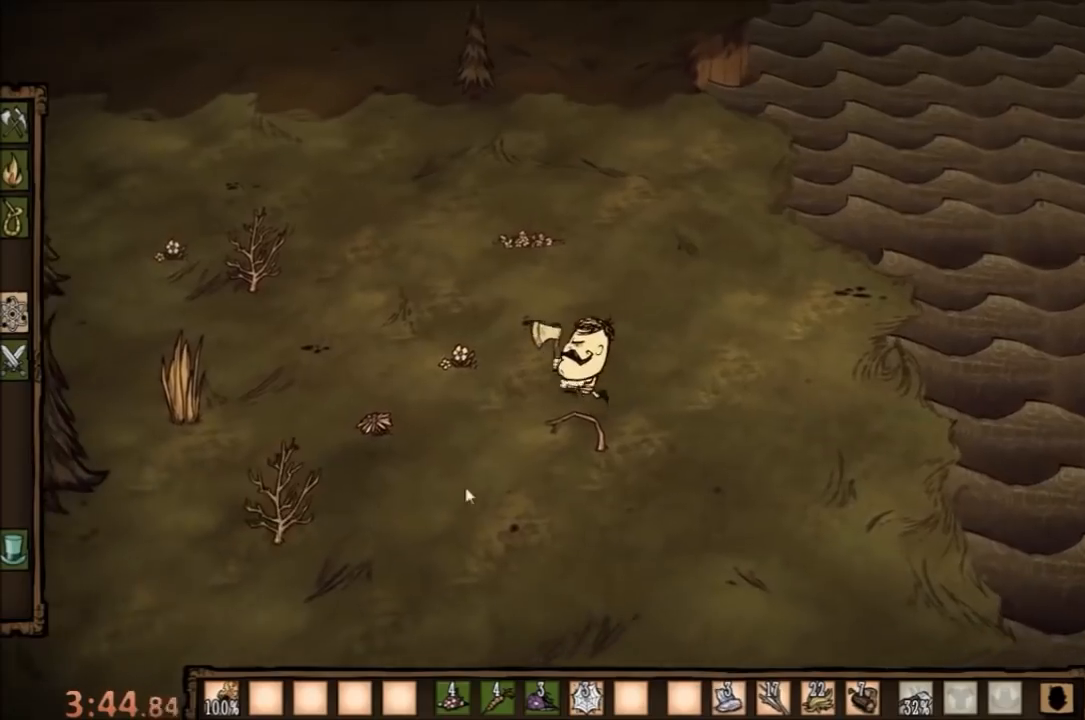
{"keys": [], "mouse": [], "events": []}
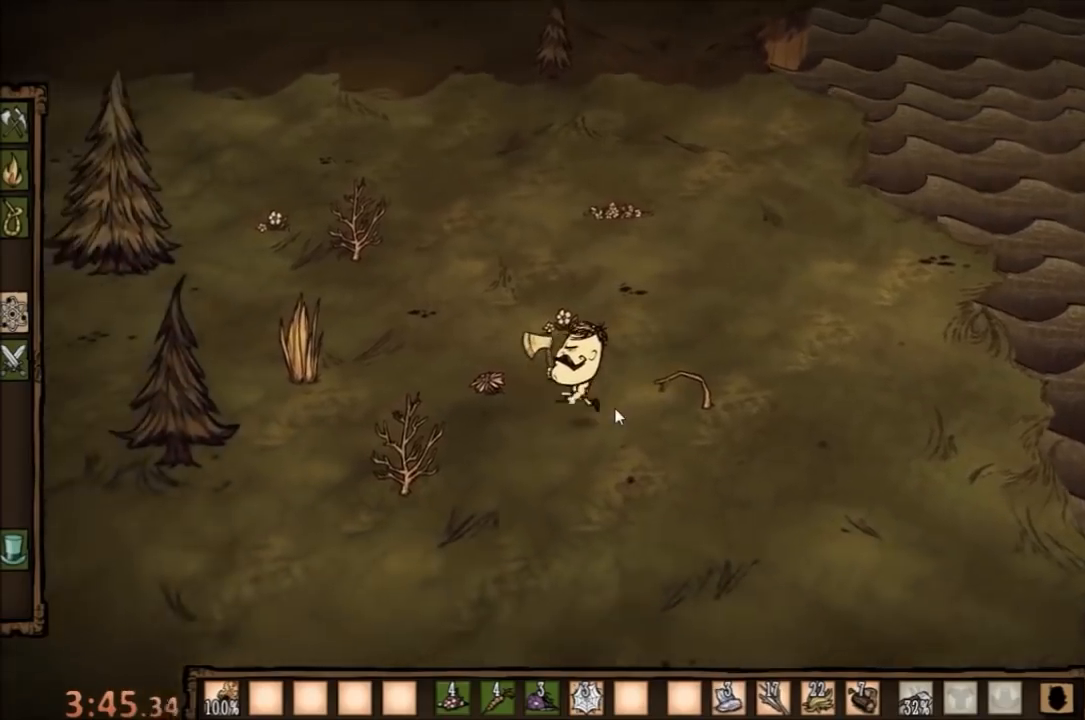
{"keys": [], "mouse": [], "events": [[67, "e", "down"], [133, "e", "up"]]}
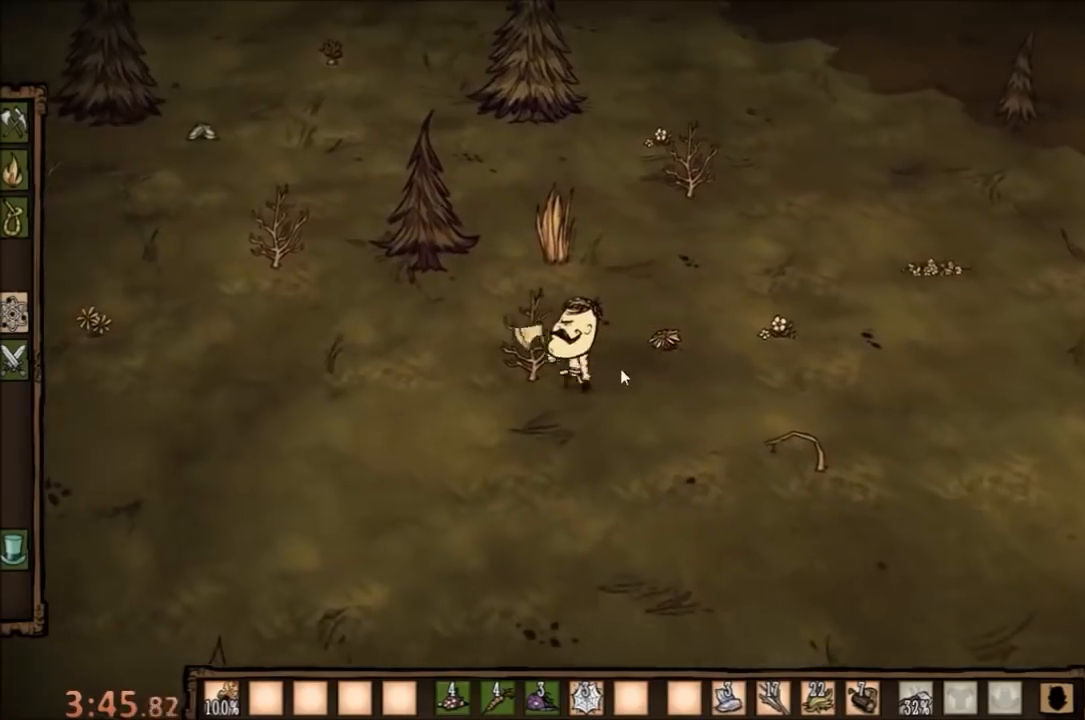
{"keys": [], "mouse": [], "events": []}
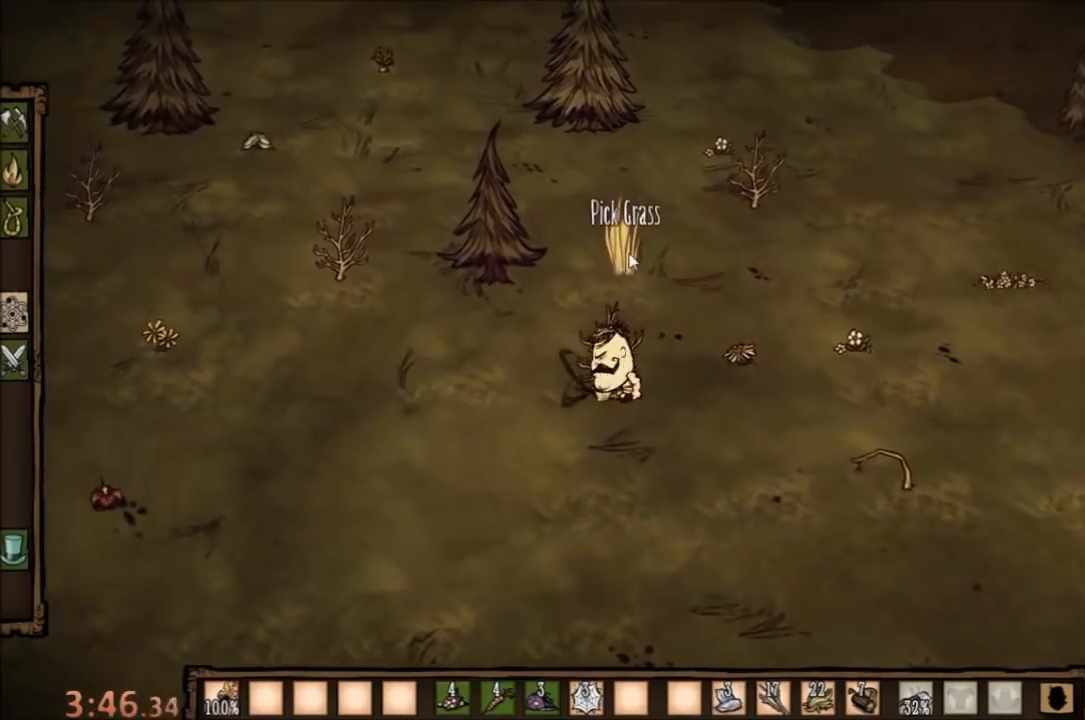
{"keys": [], "mouse": [], "events": []}
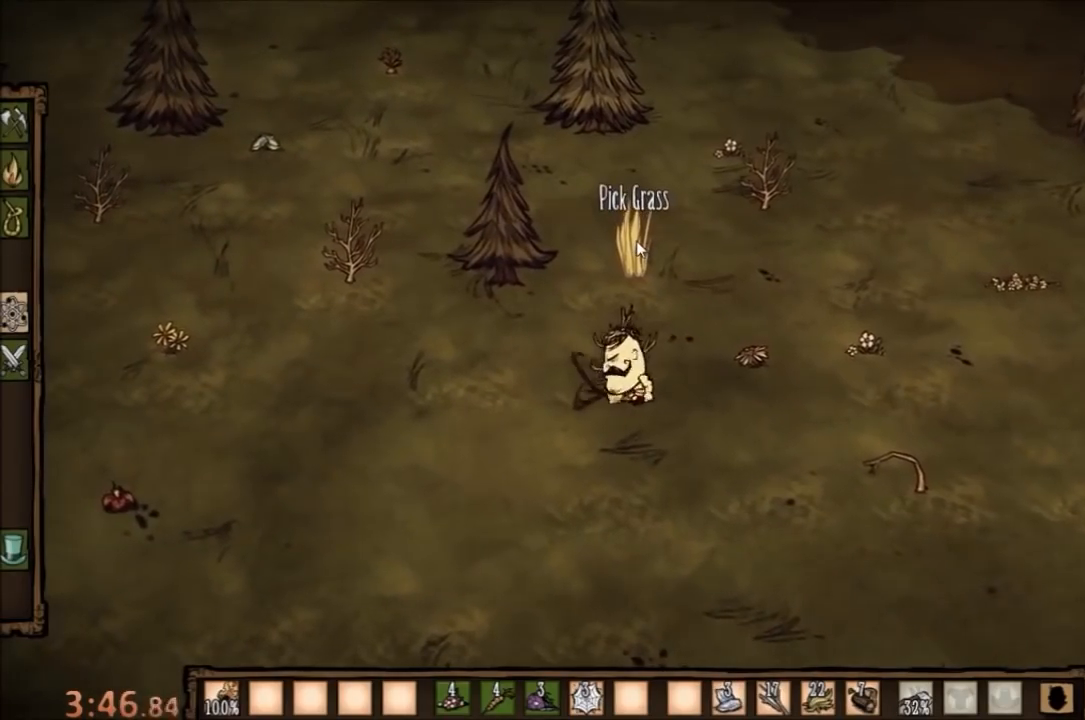
{"keys": [], "mouse": [], "events": [[267, "mouse_left", "down"], [333, "mouse_left", "up"]]}
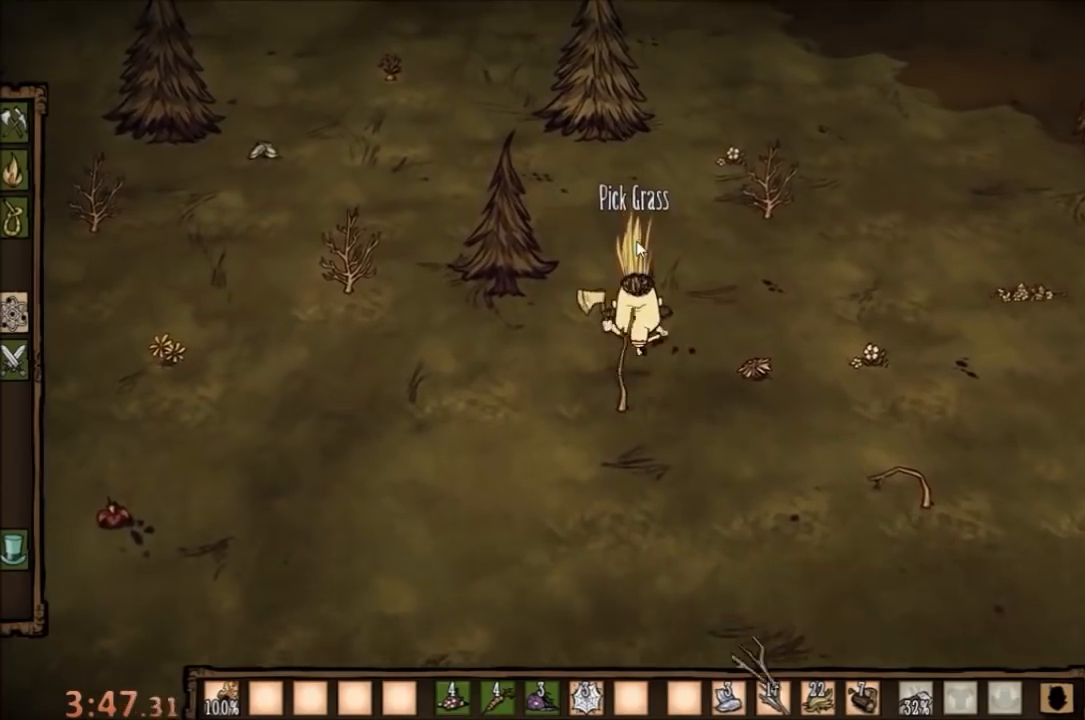
{"keys": [], "mouse": [], "events": []}